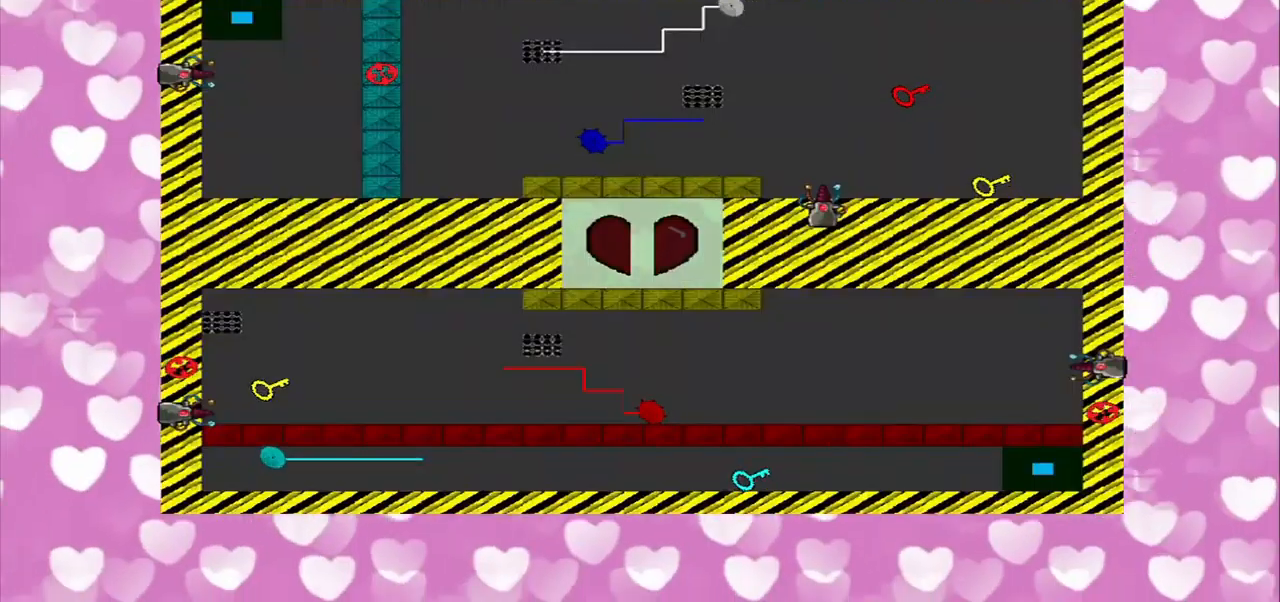
Gameplay with a controller (PlayStation layout); each line is a JSON object with the inputs held at the frame after it. "events" lists button and stick changes between this image and that frame as [ms after this image, input, new state], when the widget could be followed in between. Not read: L2 L3 R2 R3.
{"buttons": [], "left_stick": "center", "right_stick": "center", "events": []}
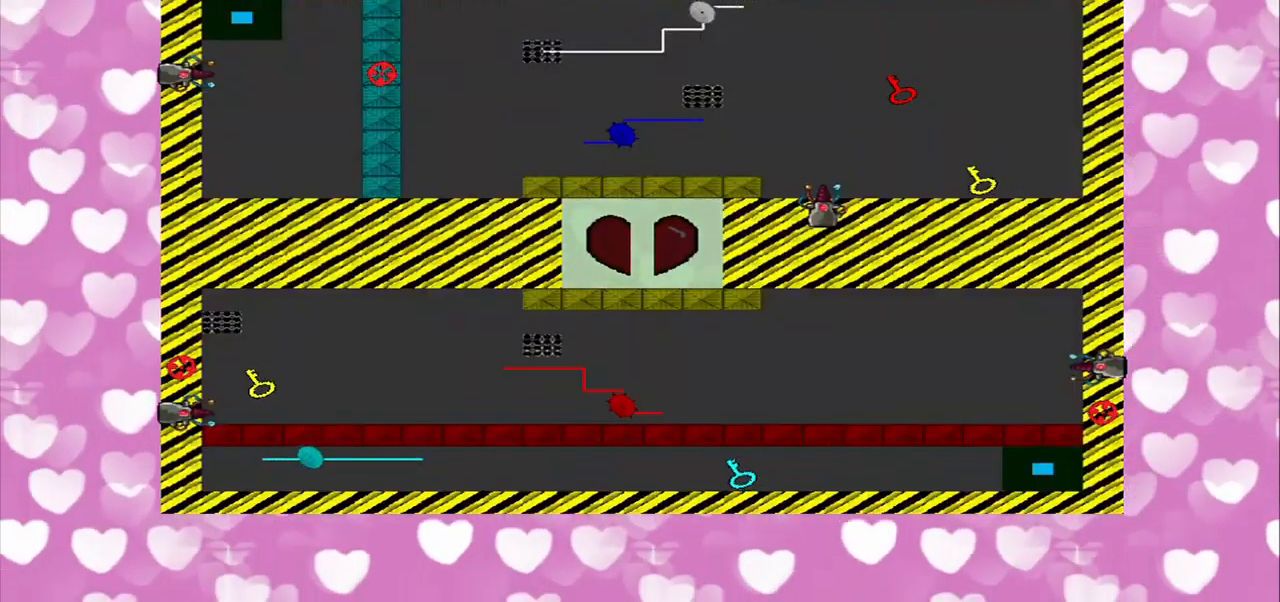
{"buttons": [], "left_stick": "down", "right_stick": "center", "events": [[250, "left_stick", "down-right"], [500, "left_stick", "down"]]}
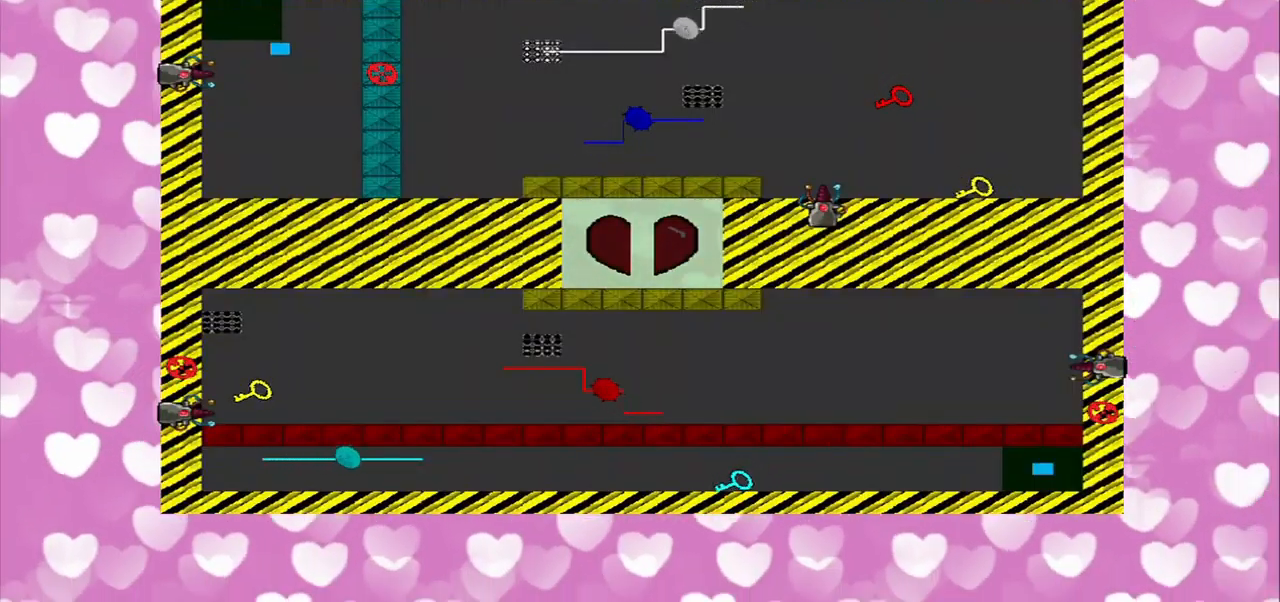
{"buttons": [], "left_stick": "center", "right_stick": "center", "events": [[500, "left_stick", "center"]]}
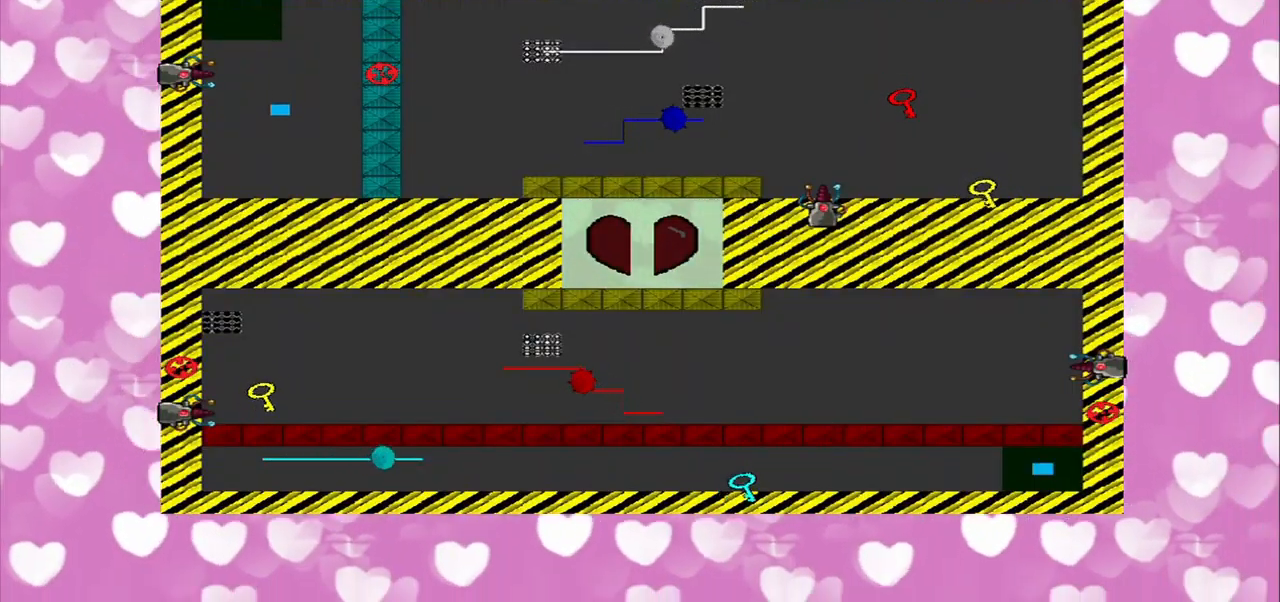
{"buttons": [], "left_stick": "center", "right_stick": "down-left", "events": [[125, "right_stick", "down-left"]]}
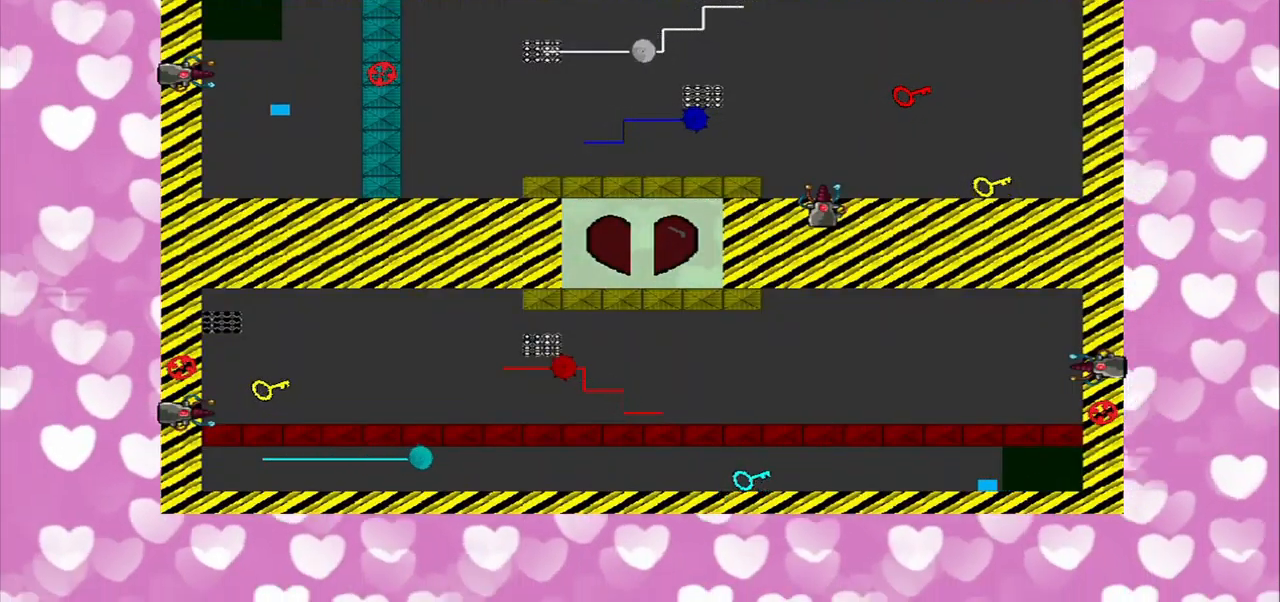
{"buttons": [], "left_stick": "center", "right_stick": "left", "events": [[42, "right_stick", "left"], [167, "left_stick", "down-right"], [500, "left_stick", "center"]]}
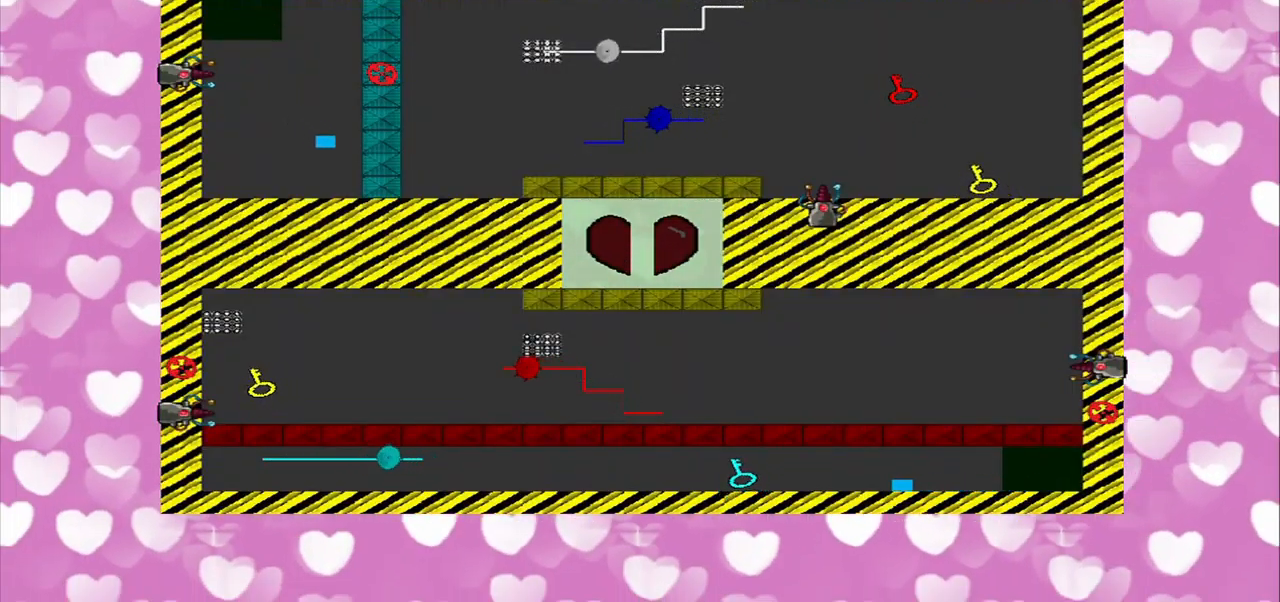
{"buttons": [], "left_stick": "center", "right_stick": "left", "events": []}
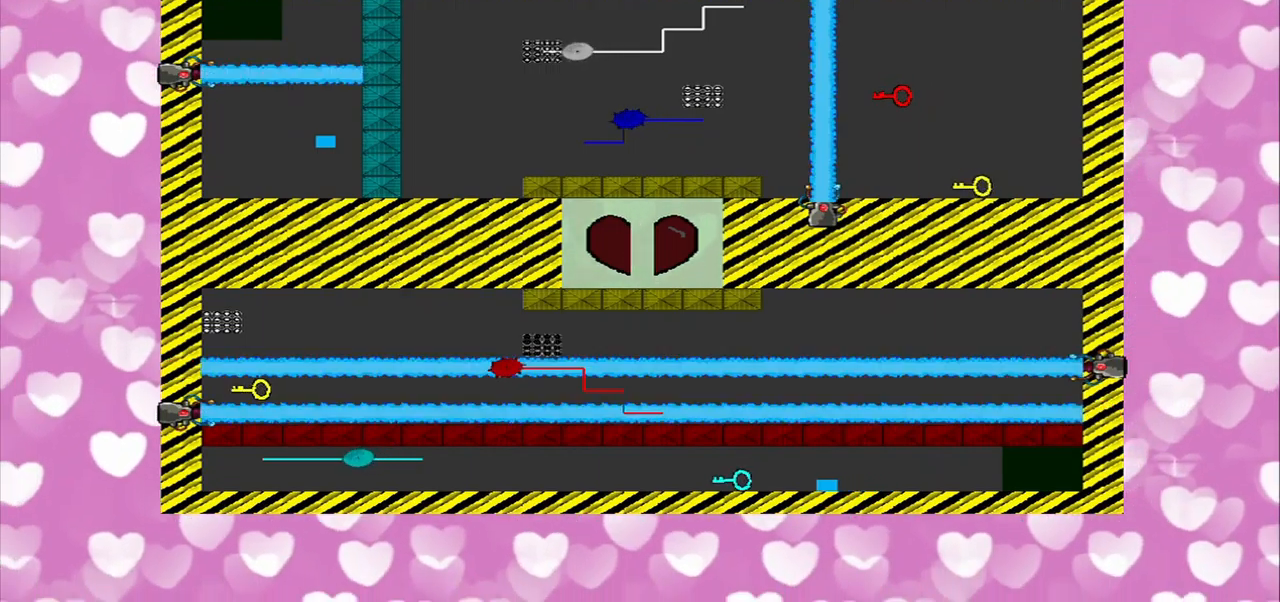
{"buttons": [], "left_stick": "center", "right_stick": "center", "events": [[500, "right_stick", "center"]]}
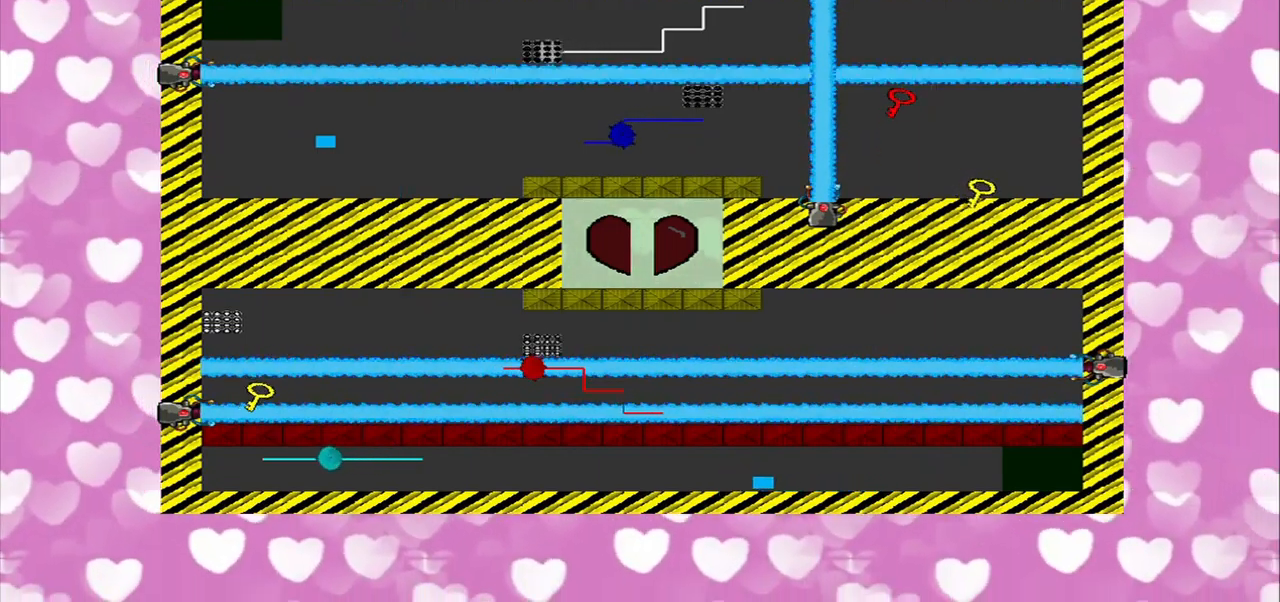
{"buttons": [], "left_stick": "right", "right_stick": "center", "events": [[209, "left_stick", "down-right"], [375, "left_stick", "right"]]}
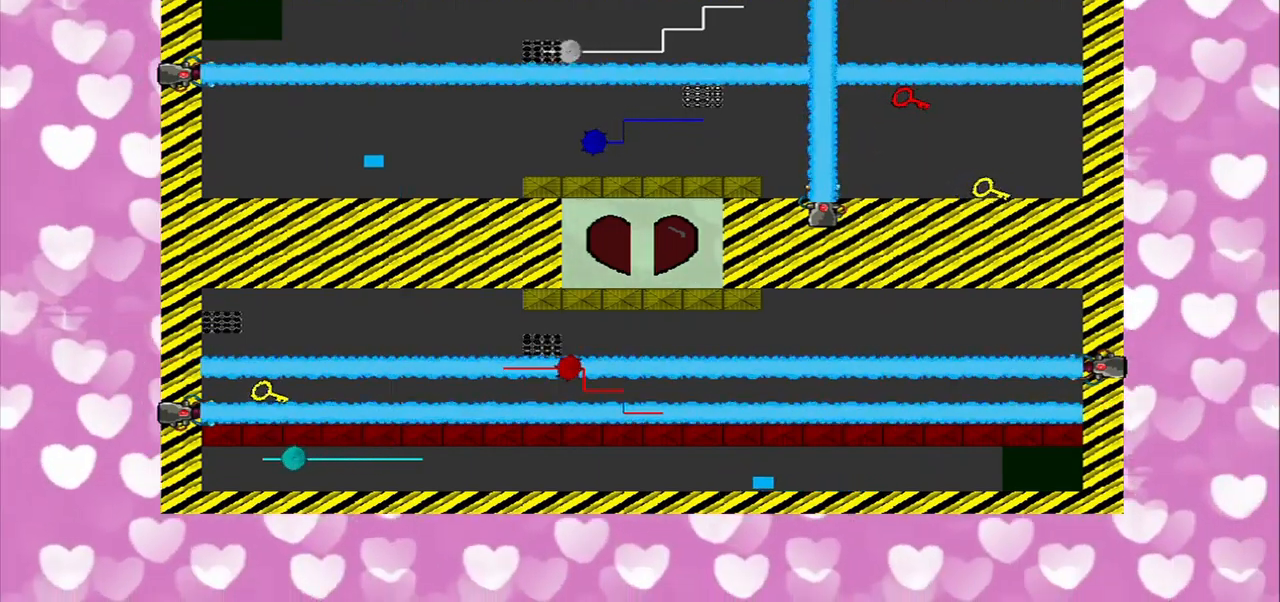
{"buttons": [], "left_stick": "right", "right_stick": "center", "events": []}
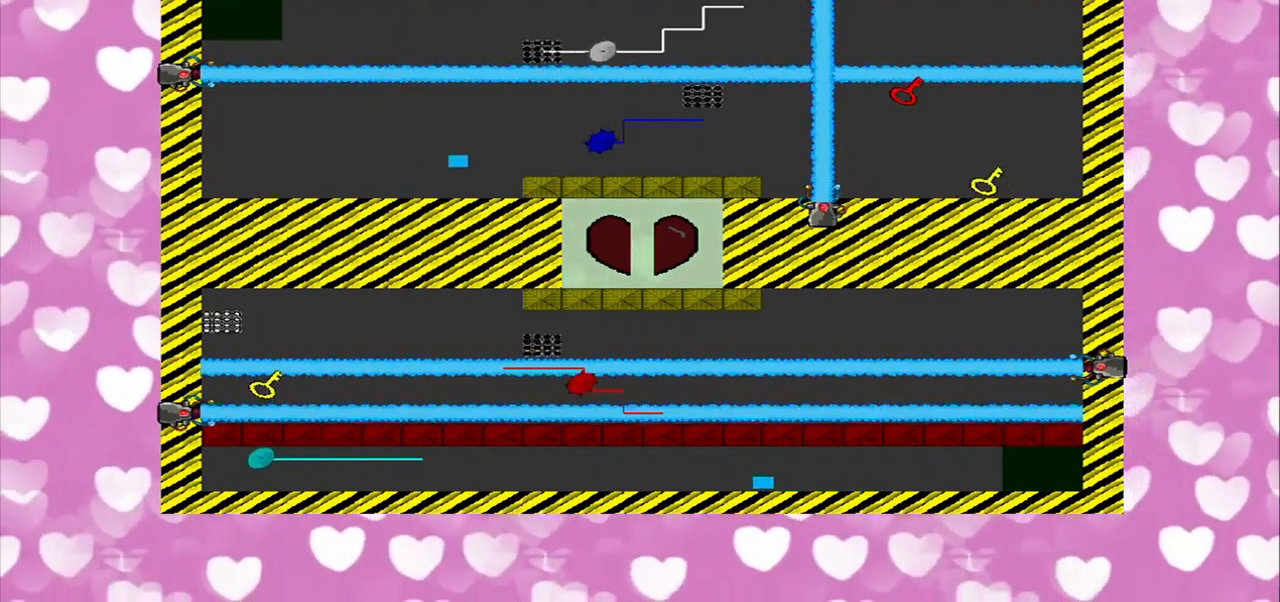
{"buttons": [], "left_stick": "down-right", "right_stick": "center", "events": [[417, "left_stick", "down-right"]]}
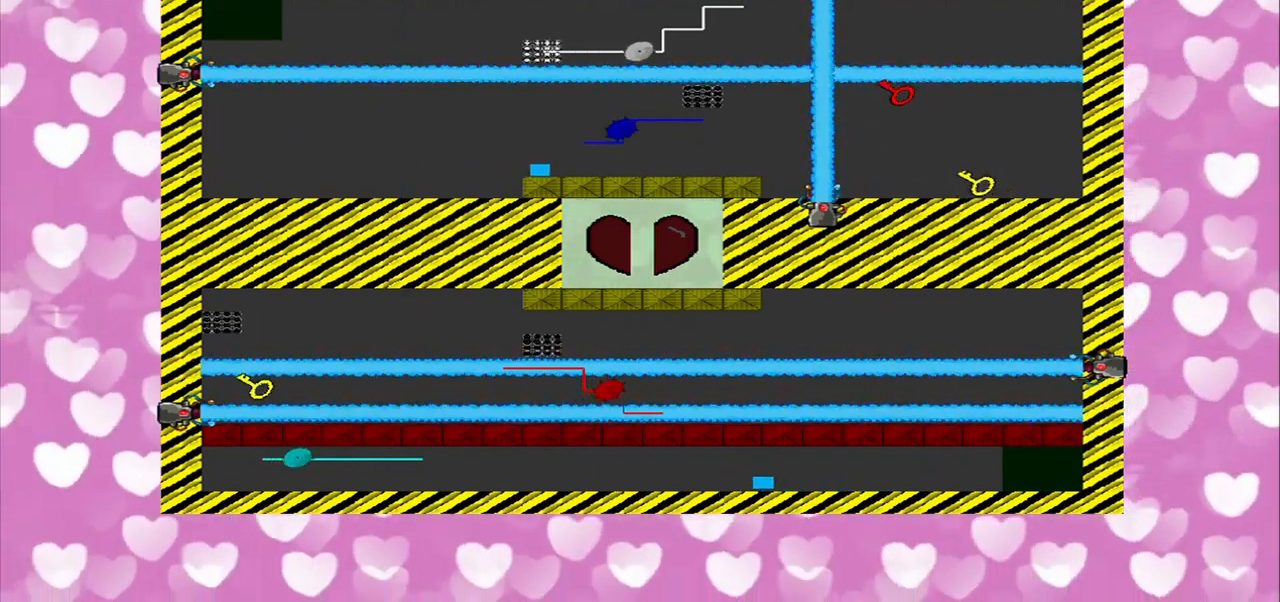
{"buttons": [], "left_stick": "right", "right_stick": "center", "events": [[42, "left_stick", "right"]]}
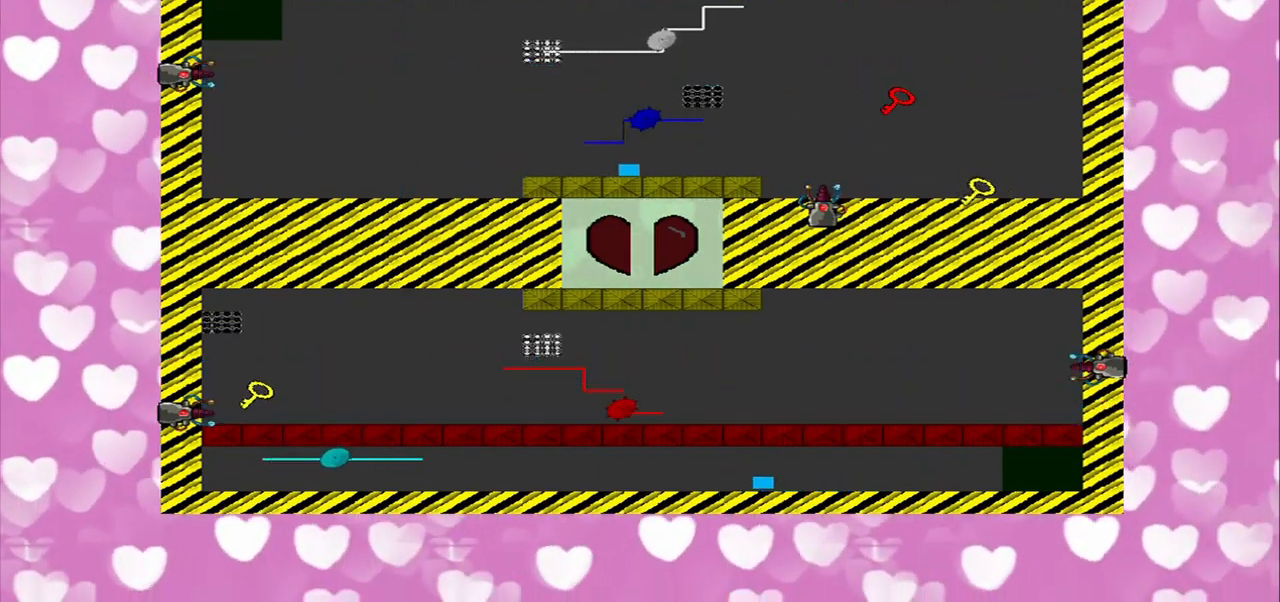
{"buttons": [], "left_stick": "right", "right_stick": "left", "events": [[42, "right_stick", "left"]]}
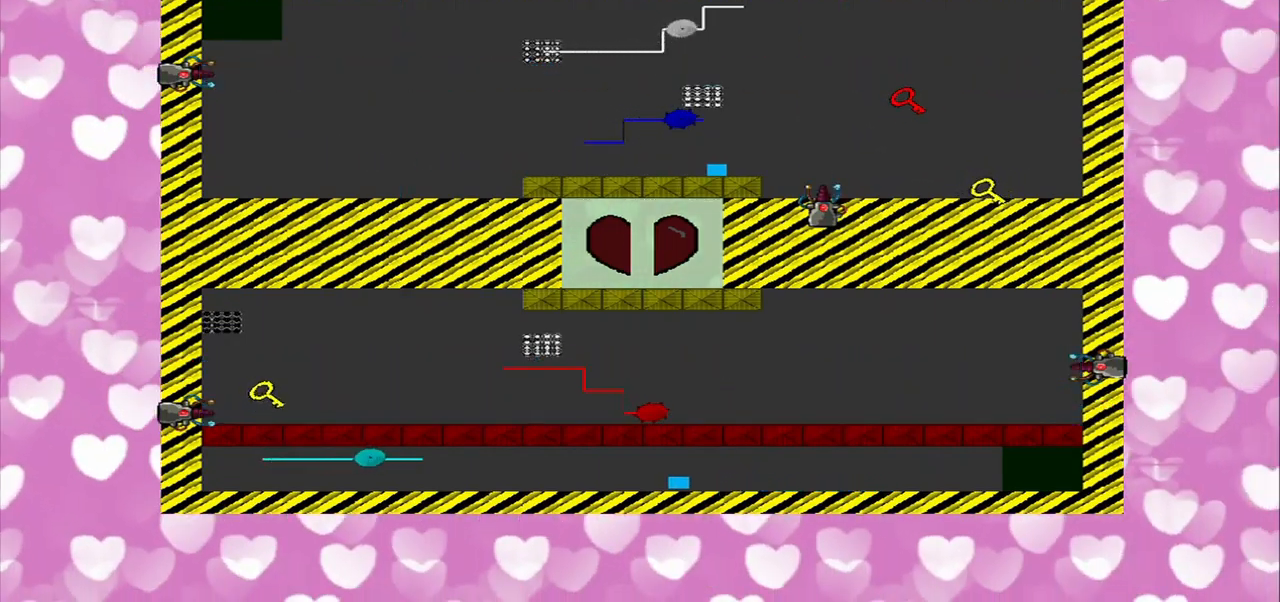
{"buttons": [], "left_stick": "right", "right_stick": "left", "events": []}
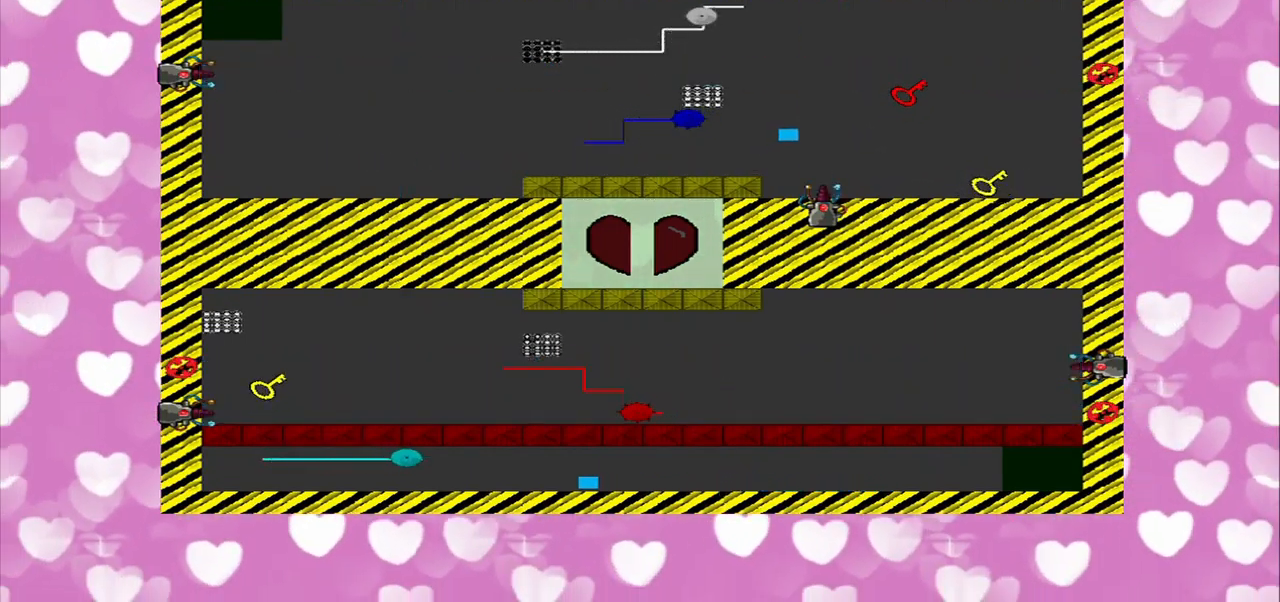
{"buttons": [], "left_stick": "right", "right_stick": "left", "events": []}
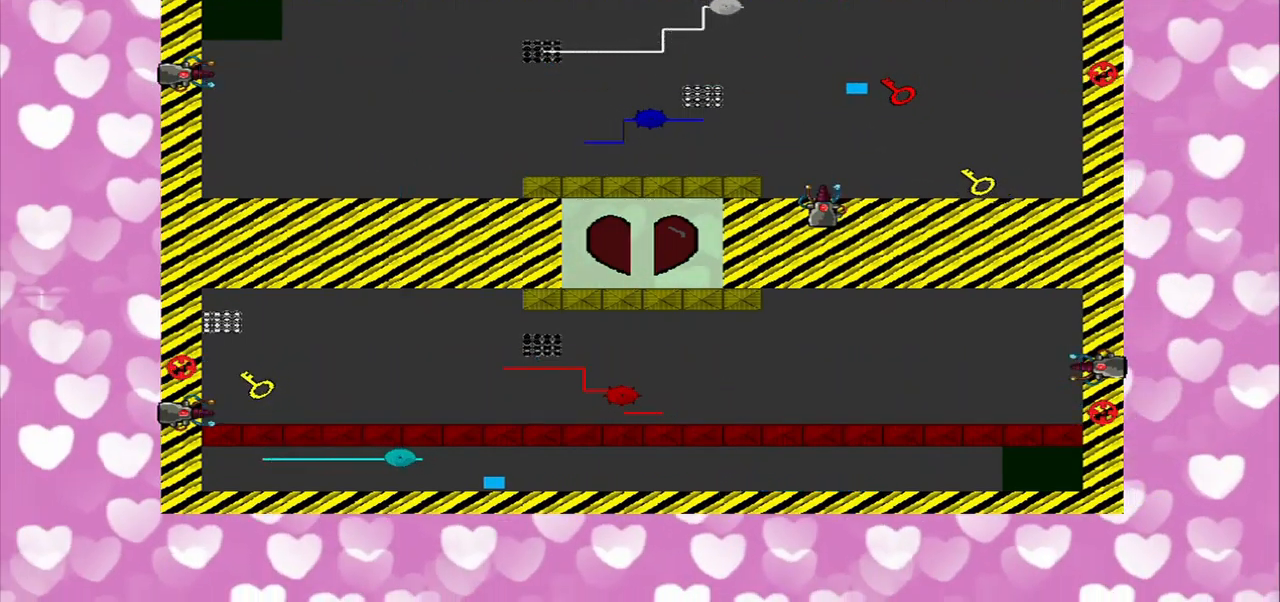
{"buttons": [], "left_stick": "down-right", "right_stick": "left", "events": [[125, "CROSS", "down"], [250, "CROSS", "up"], [292, "left_stick", "down-right"]]}
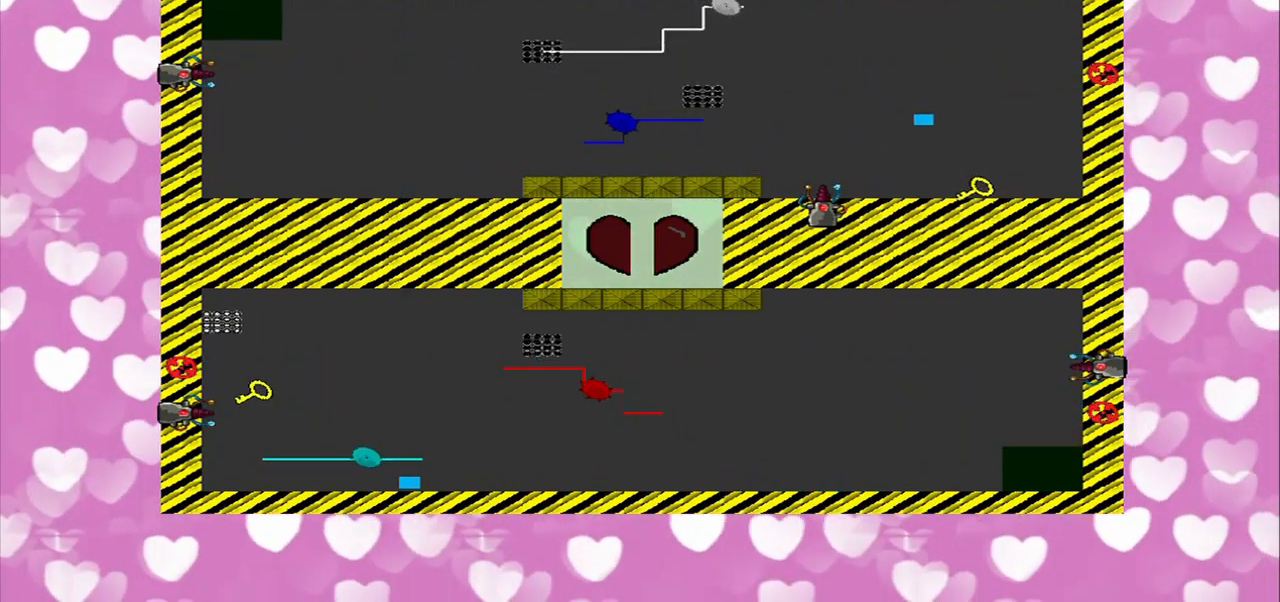
{"buttons": [], "left_stick": "down-right", "right_stick": "left", "events": []}
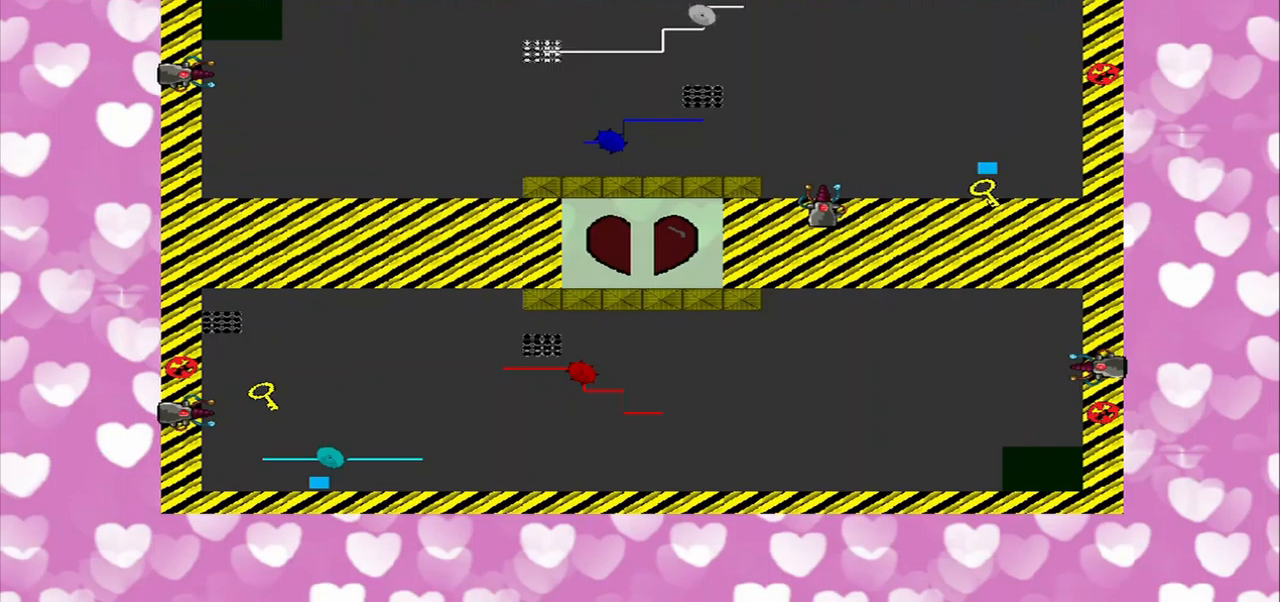
{"buttons": [], "left_stick": "left", "right_stick": "left", "events": [[208, "left_stick", "down-left"], [417, "left_stick", "left"]]}